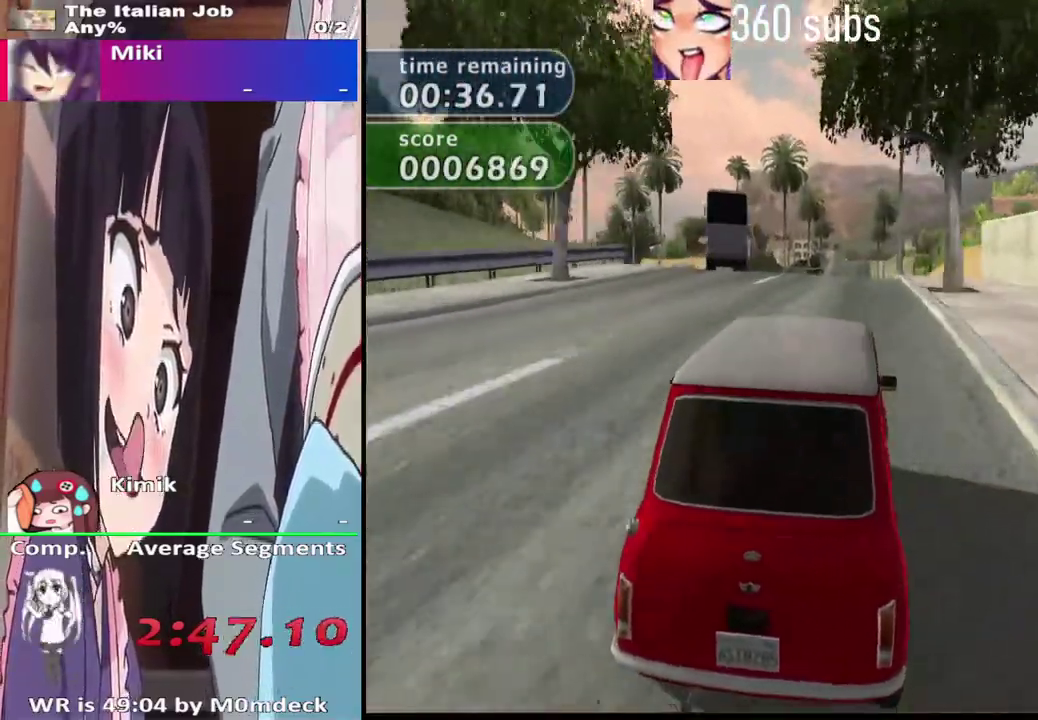
Gameplay with a controller (PlayStation layout); each line is a JSON object with the inputs held at the frame after it. "events" lists button and stick changes between this image and that frame as [ms after this image, input, new state], when the widget could be followed in between. Not read: L3 R3.
{"buttons": ["CROSS"], "left_stick": "left", "right_stick": "center"}
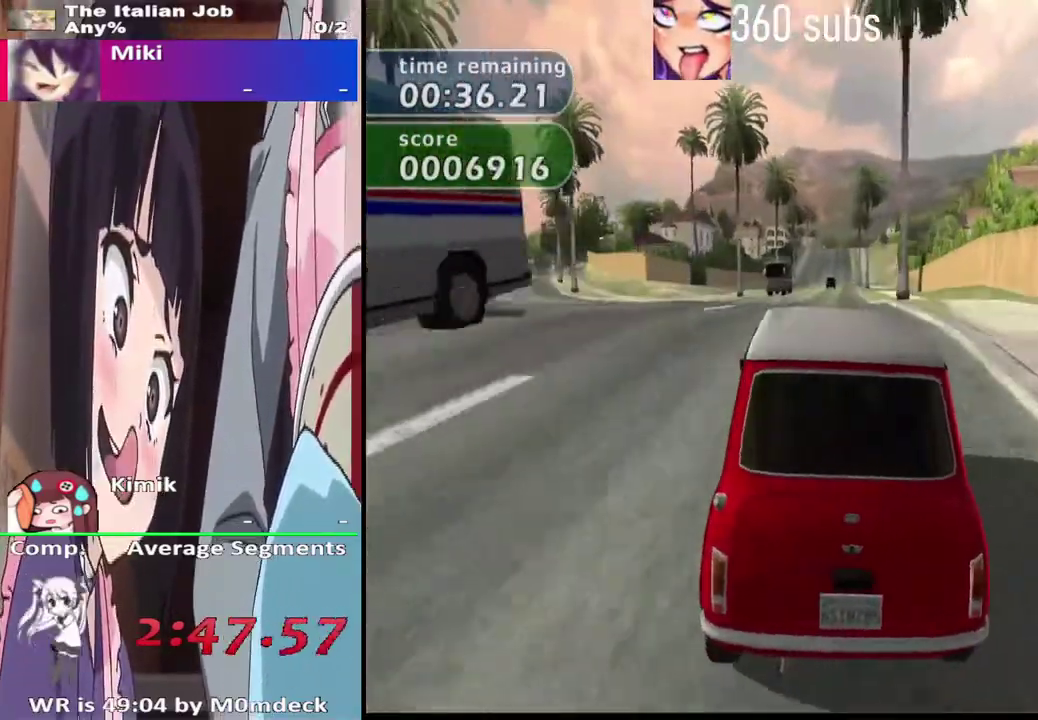
{"buttons": [], "left_stick": "left", "right_stick": "center"}
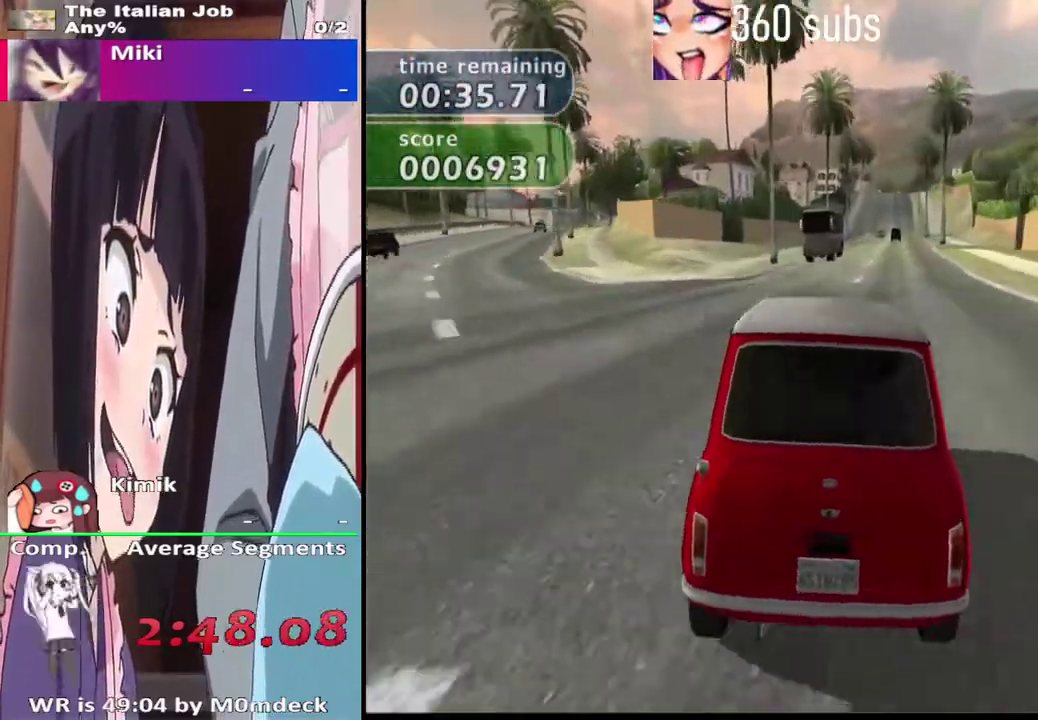
{"buttons": ["CROSS"], "left_stick": "left", "right_stick": "center"}
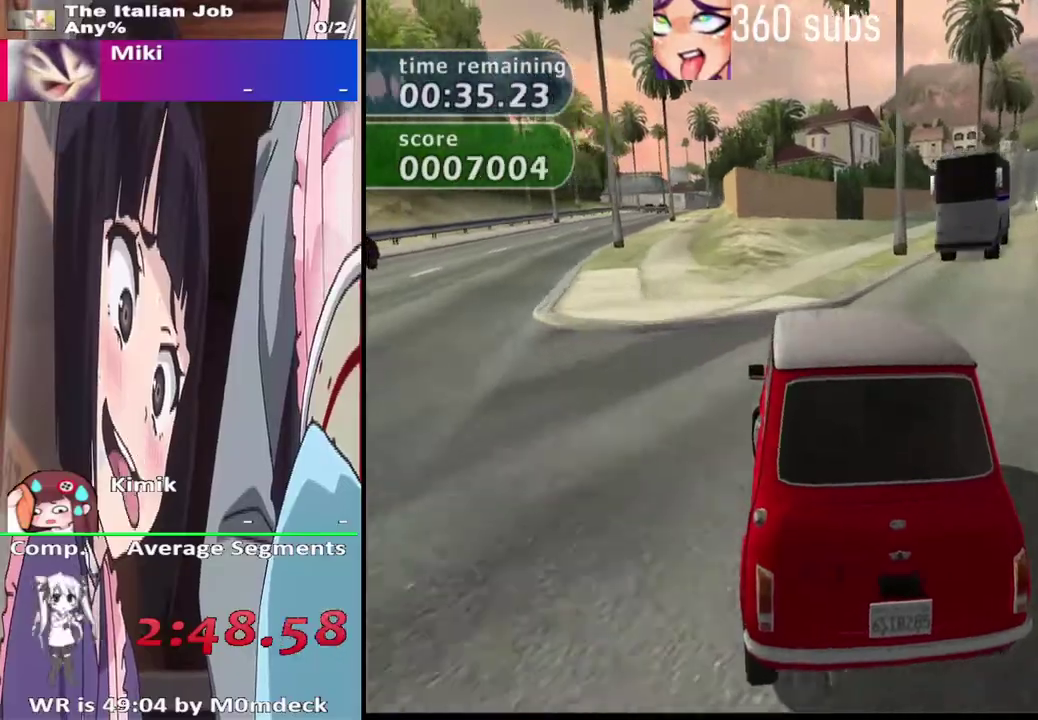
{"buttons": ["CROSS"], "left_stick": "center", "right_stick": "center"}
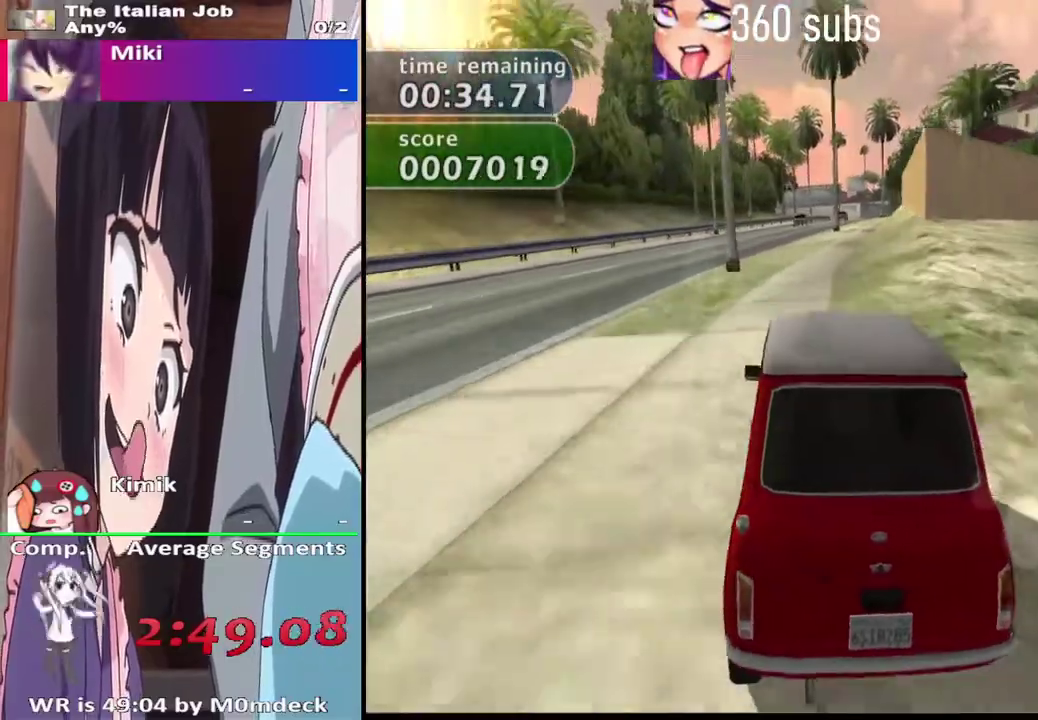
{"buttons": ["CROSS"], "left_stick": "center", "right_stick": "center", "events": []}
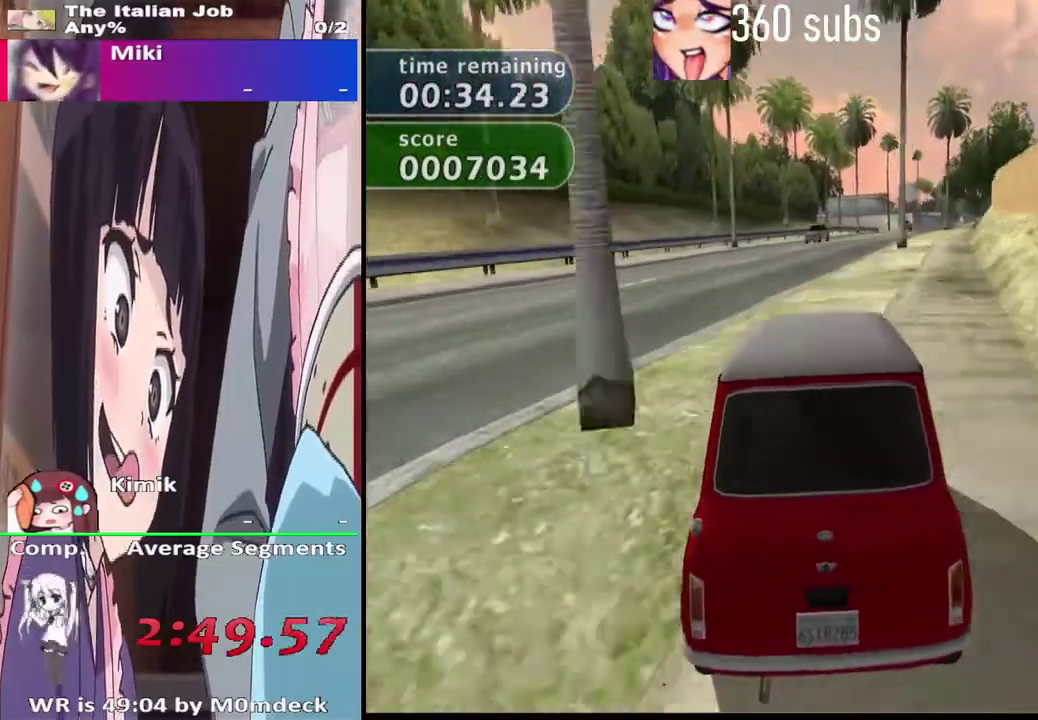
{"buttons": ["CROSS"], "left_stick": "center", "right_stick": "center", "events": [[233, "R2", "down"], [433, "R2", "up"]]}
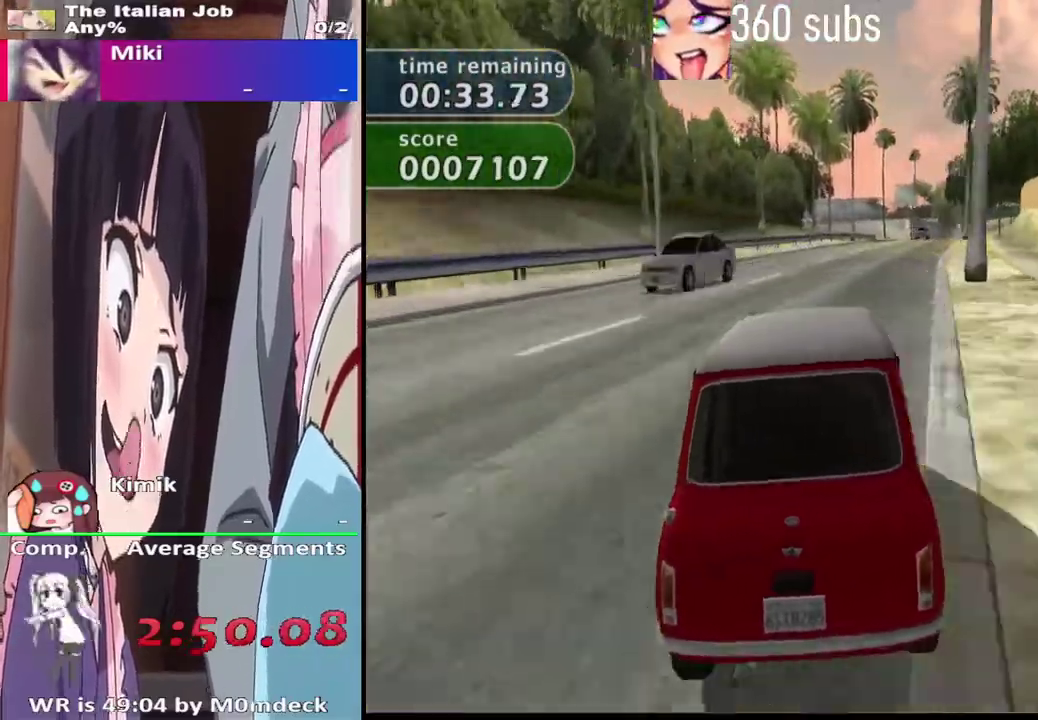
{"buttons": ["CROSS"], "left_stick": "center", "right_stick": "center", "events": [[333, "R2", "down"], [500, "R2", "up"]]}
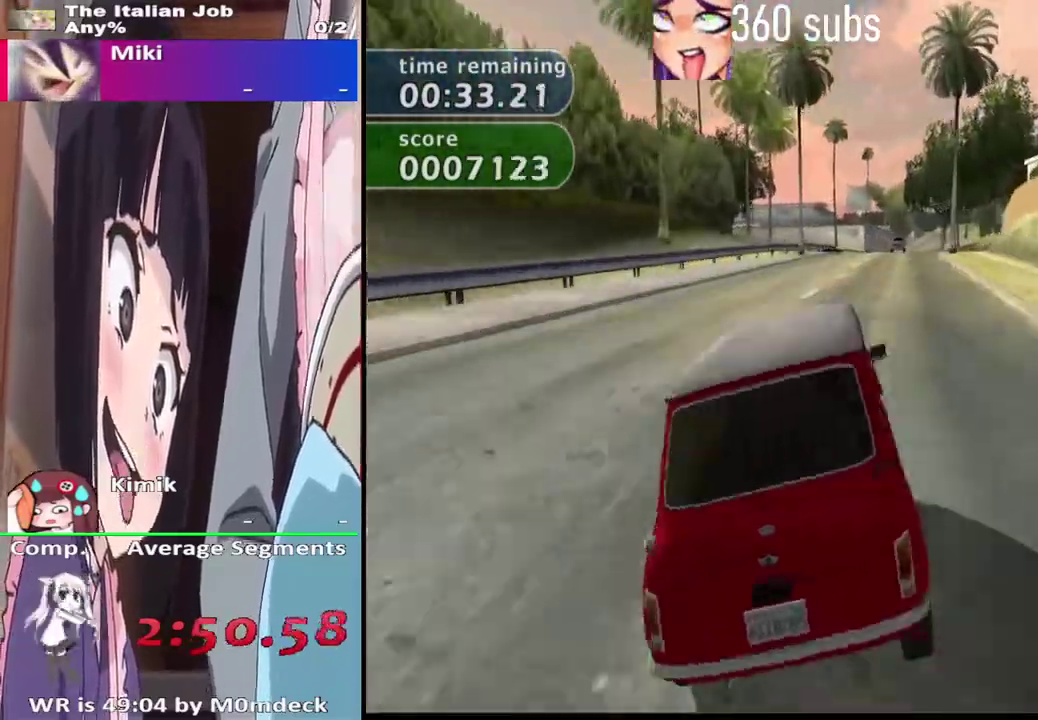
{"buttons": ["CROSS"], "left_stick": "center", "right_stick": "center", "events": []}
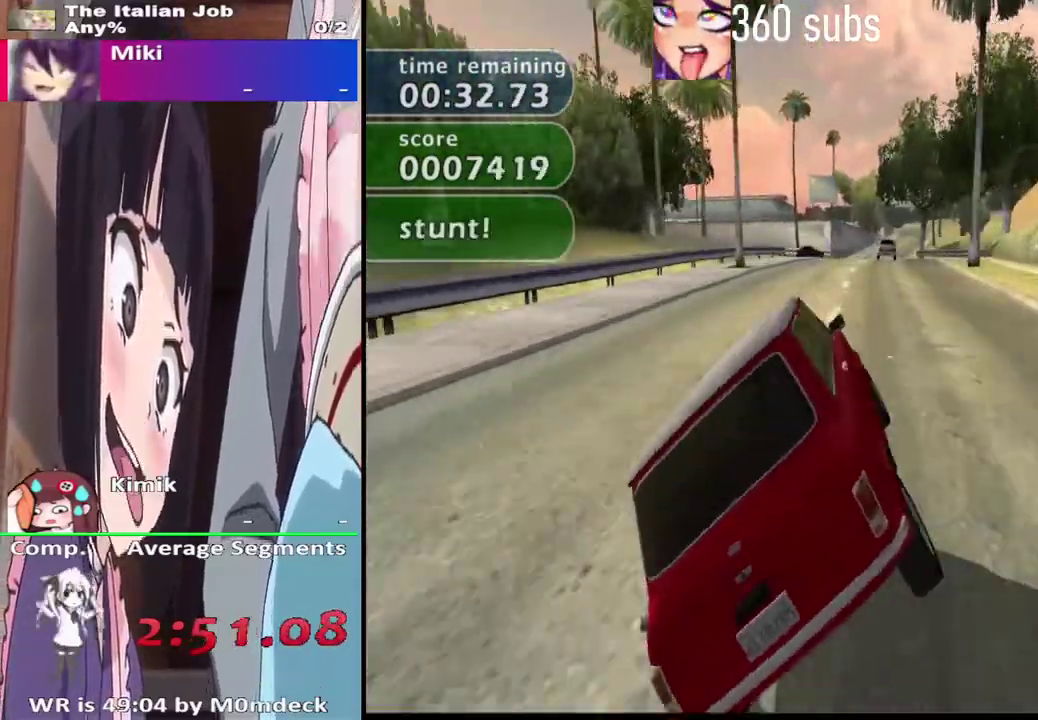
{"buttons": ["CROSS"], "left_stick": "center", "right_stick": "center", "events": []}
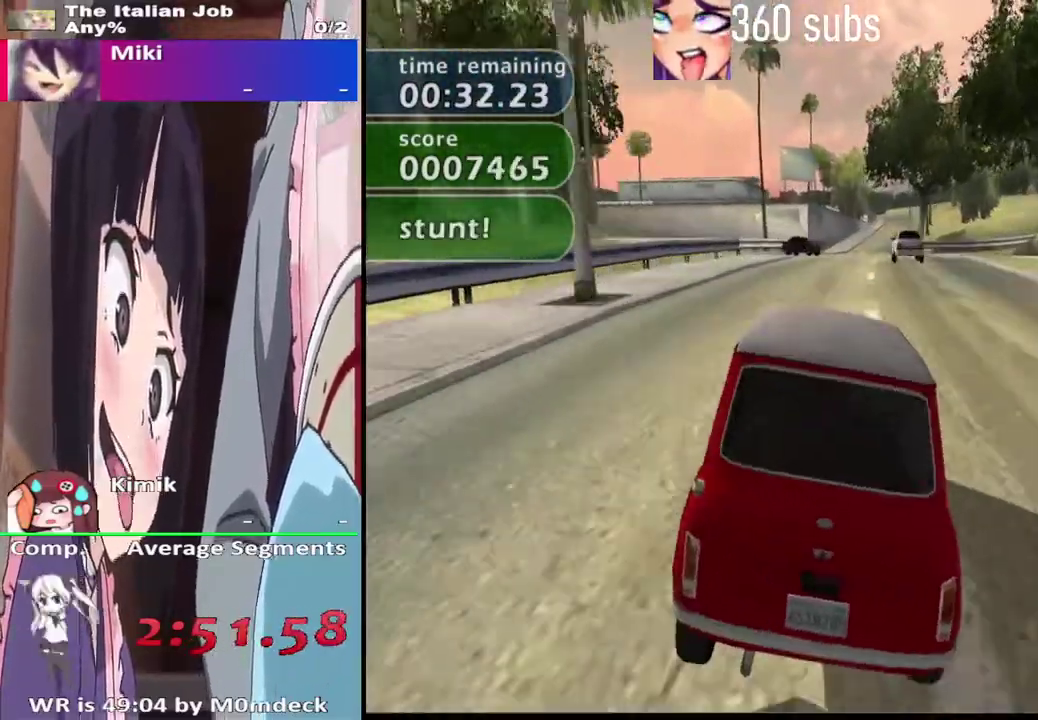
{"buttons": ["CROSS", "R2"], "left_stick": "center", "right_stick": "center", "events": [[400, "R2", "down"]]}
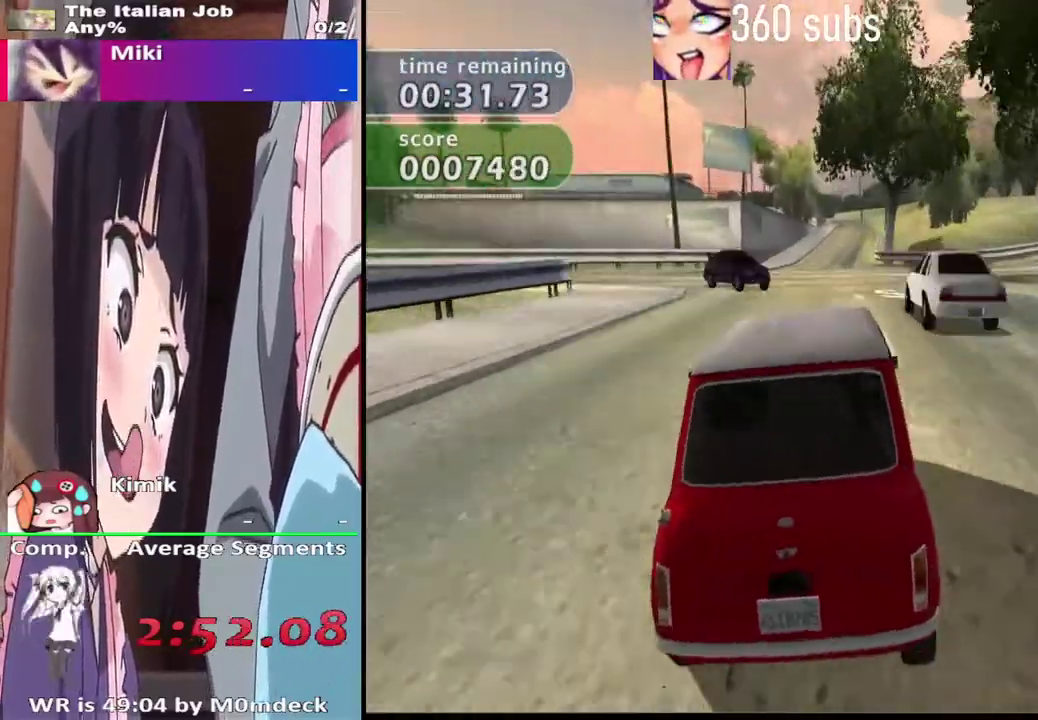
{"buttons": ["CROSS"], "left_stick": "left", "right_stick": "center"}
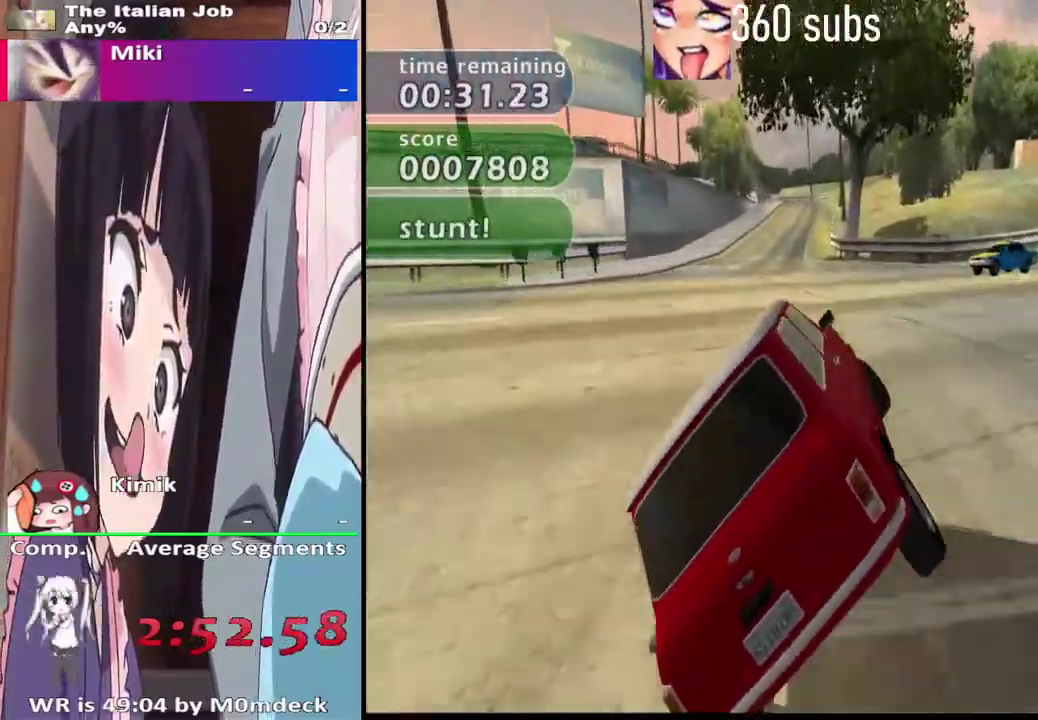
{"buttons": ["CROSS"], "left_stick": "right", "right_stick": "center"}
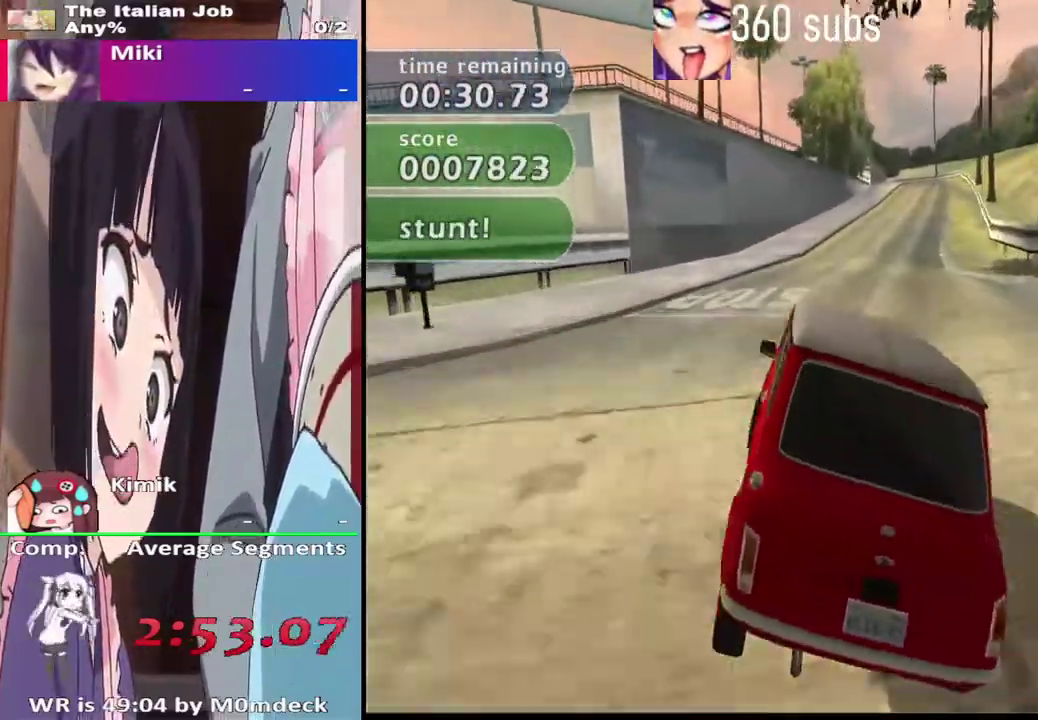
{"buttons": ["CROSS"], "left_stick": "center", "right_stick": "center"}
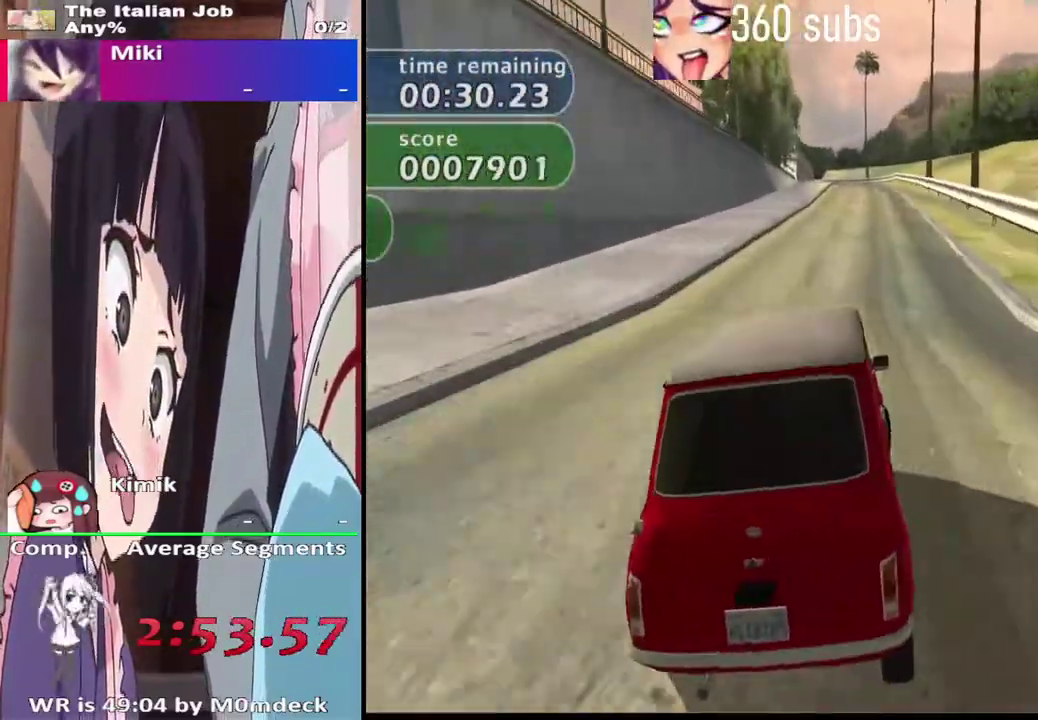
{"buttons": ["CROSS"], "left_stick": "center", "right_stick": "center", "events": []}
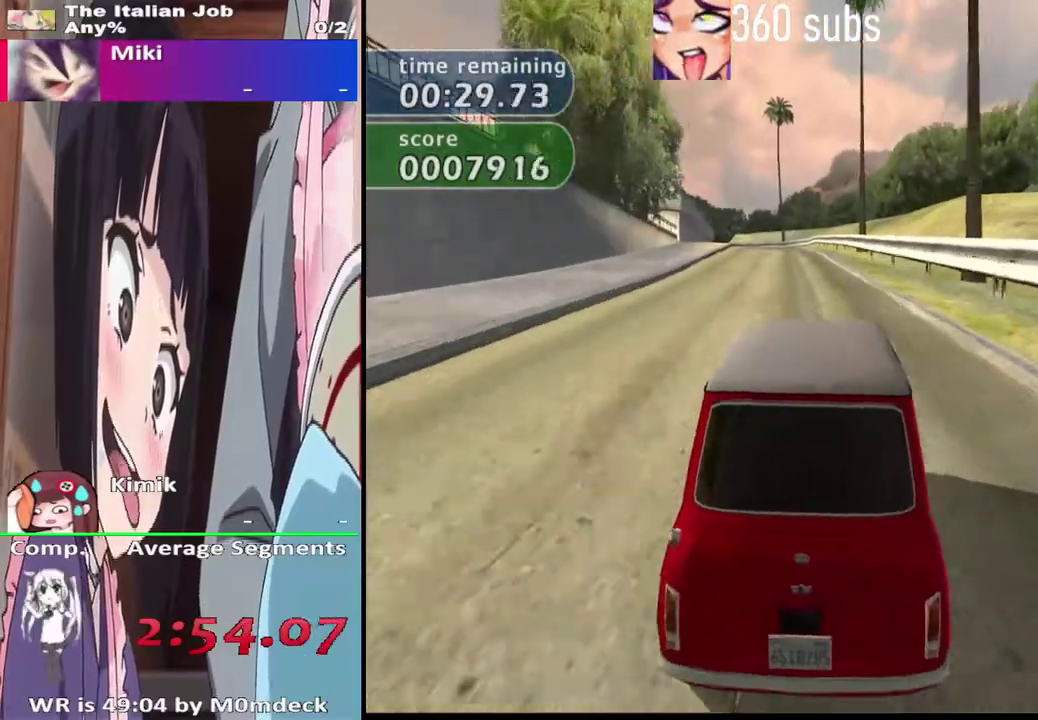
{"buttons": ["CROSS"], "left_stick": "center", "right_stick": "center", "events": [[100, "R2", "down"], [367, "R2", "up"]]}
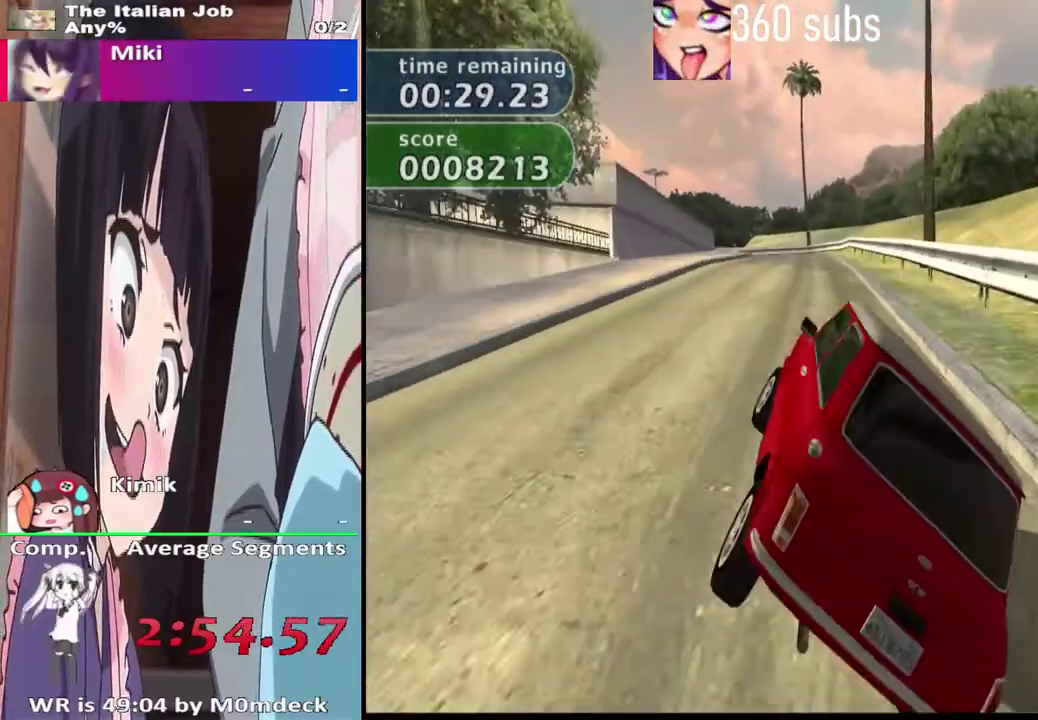
{"buttons": ["CROSS", "R2"], "left_stick": "left", "right_stick": "center"}
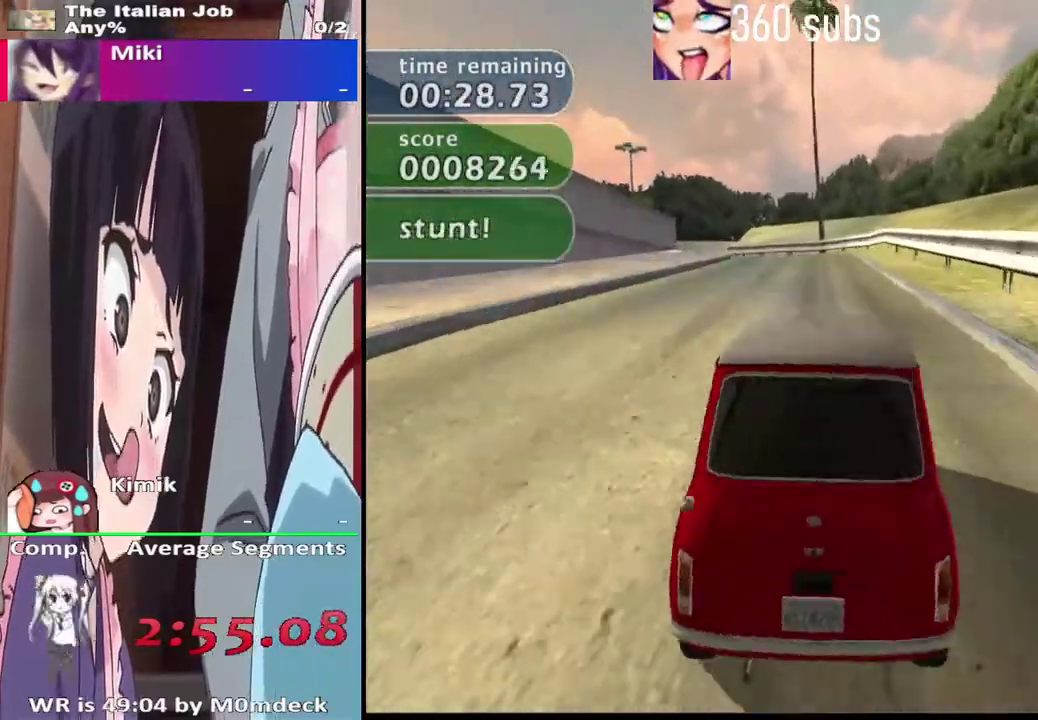
{"buttons": ["CROSS"], "left_stick": "left", "right_stick": "center"}
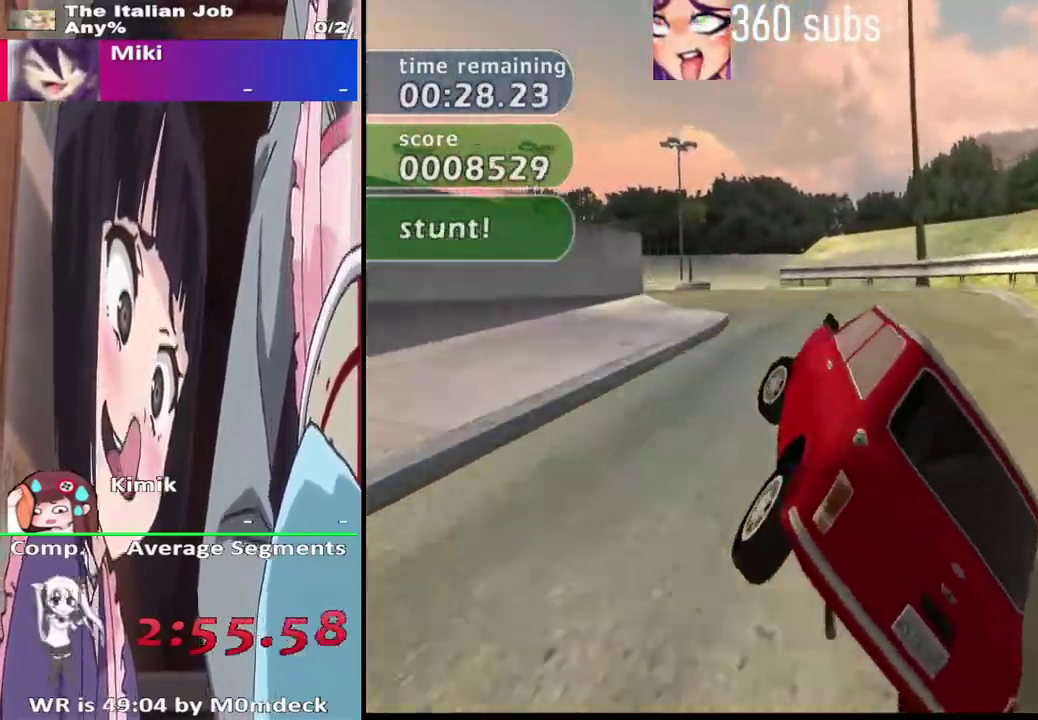
{"buttons": ["SQUARE"], "left_stick": "left", "right_stick": "center"}
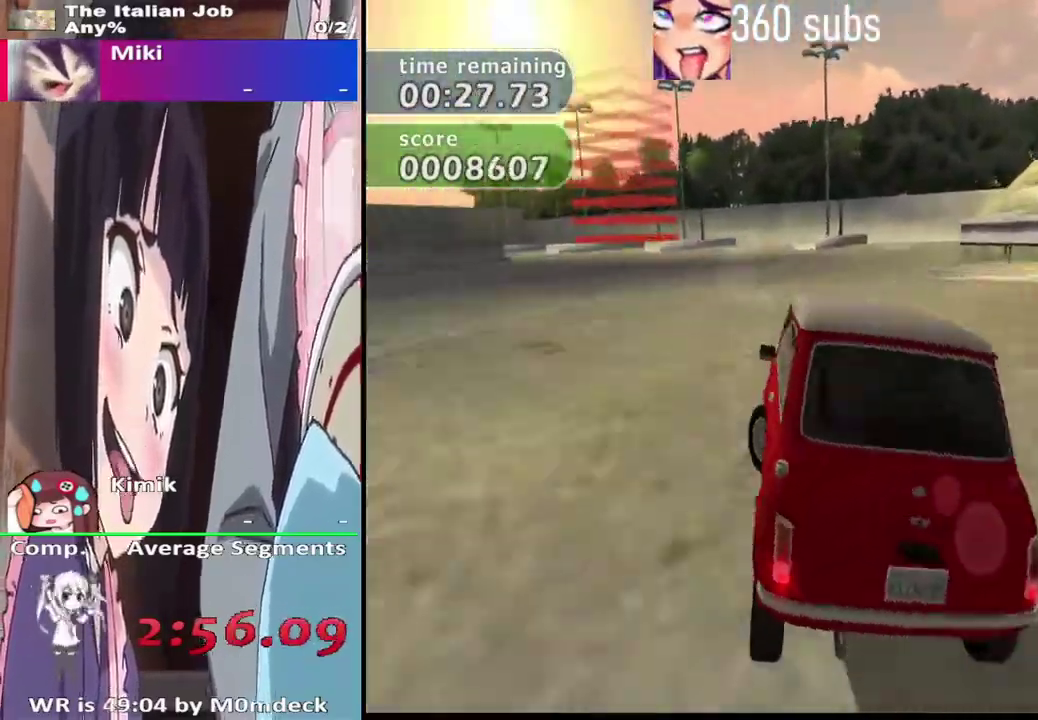
{"buttons": ["CROSS"], "left_stick": "center", "right_stick": "center"}
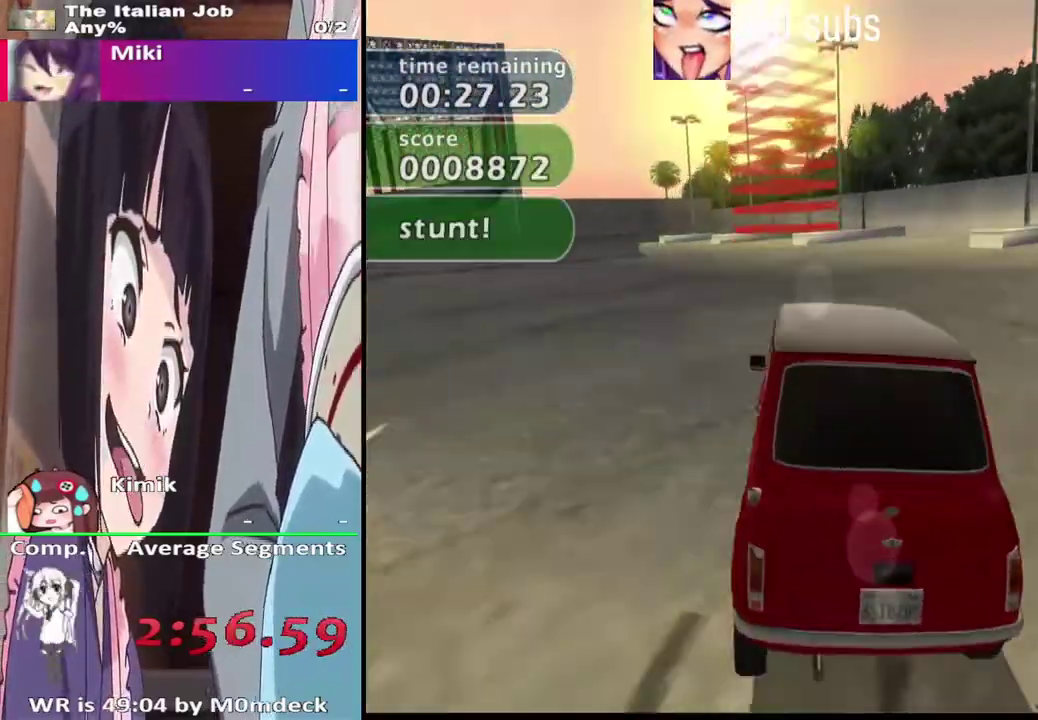
{"buttons": ["CROSS", "R2"], "left_stick": "right", "right_stick": "center"}
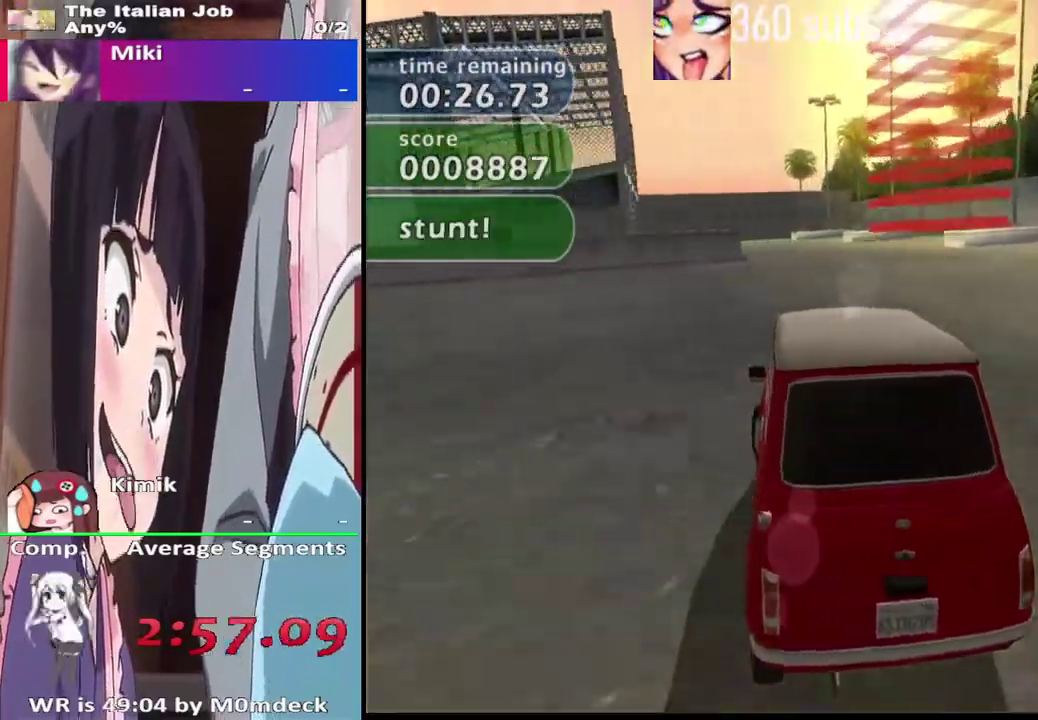
{"buttons": ["CROSS"], "left_stick": "center", "right_stick": "center"}
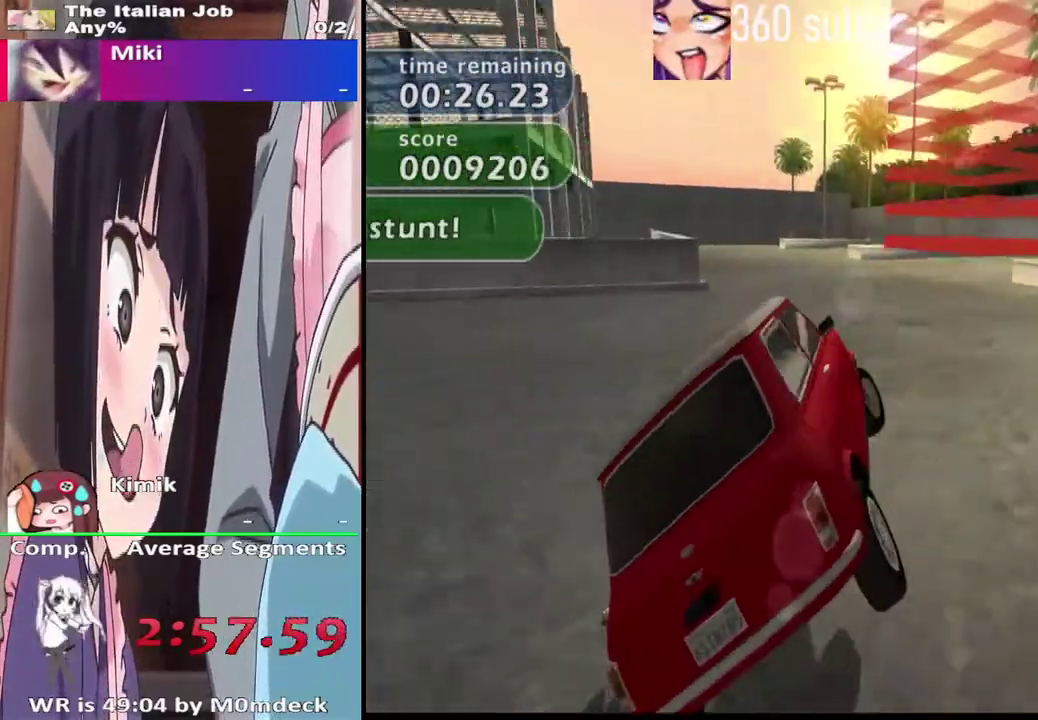
{"buttons": ["CROSS", "R2"], "left_stick": "right", "right_stick": "center"}
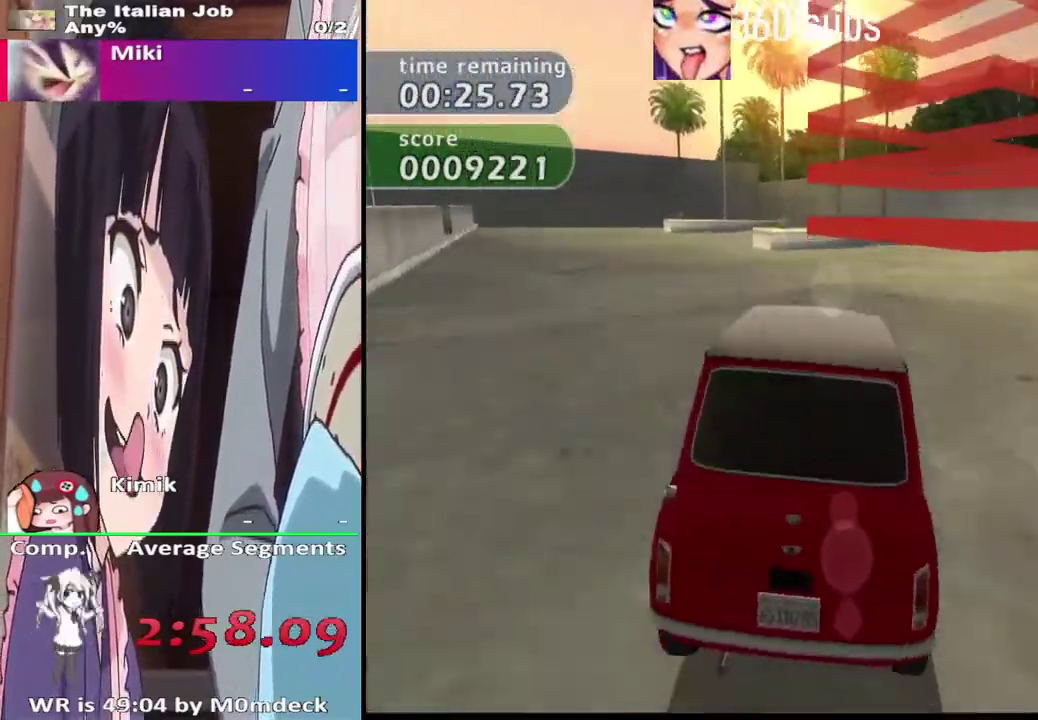
{"buttons": ["SQUARE"], "left_stick": "center", "right_stick": "center"}
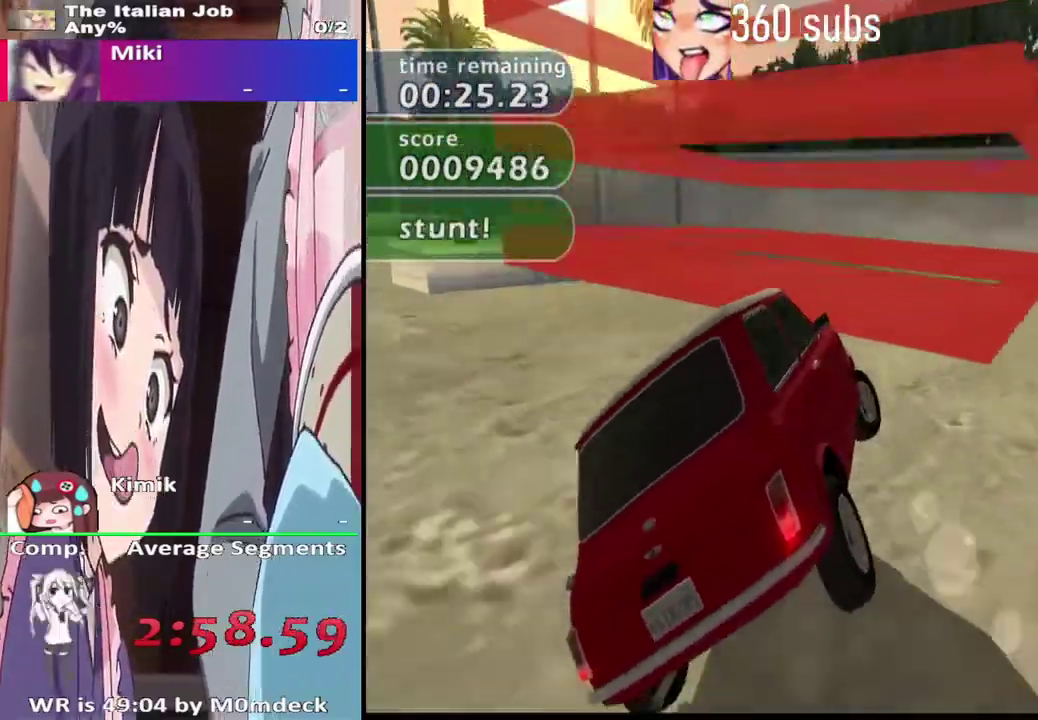
{"buttons": ["SQUARE"], "left_stick": "center", "right_stick": "center"}
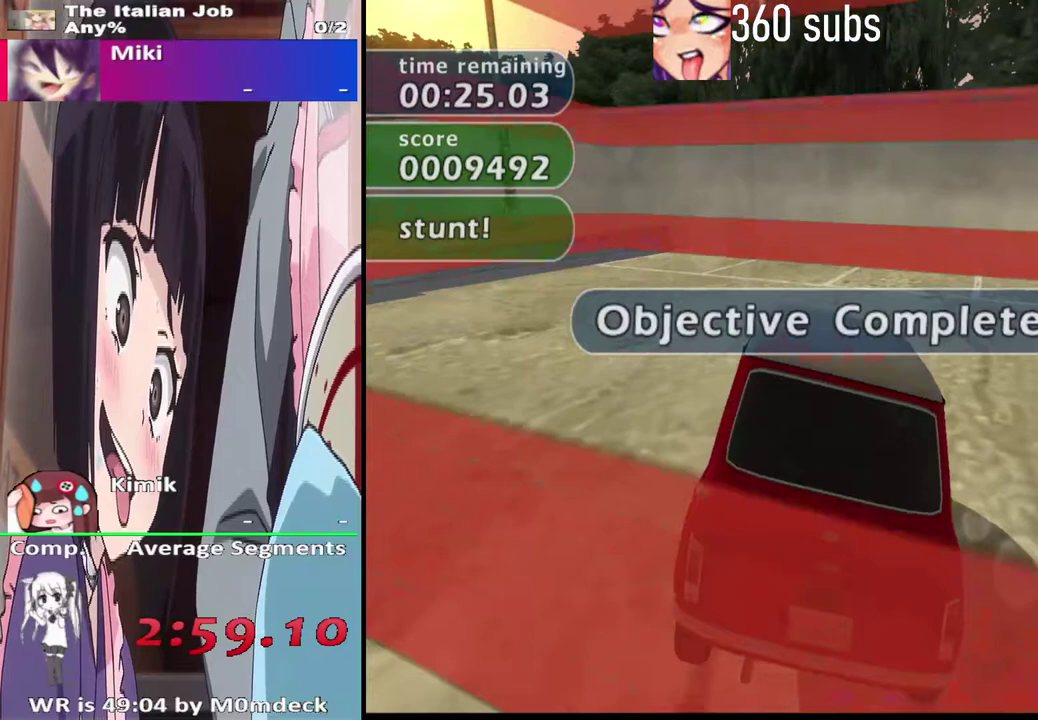
{"buttons": ["SQUARE"], "left_stick": "center", "right_stick": "center"}
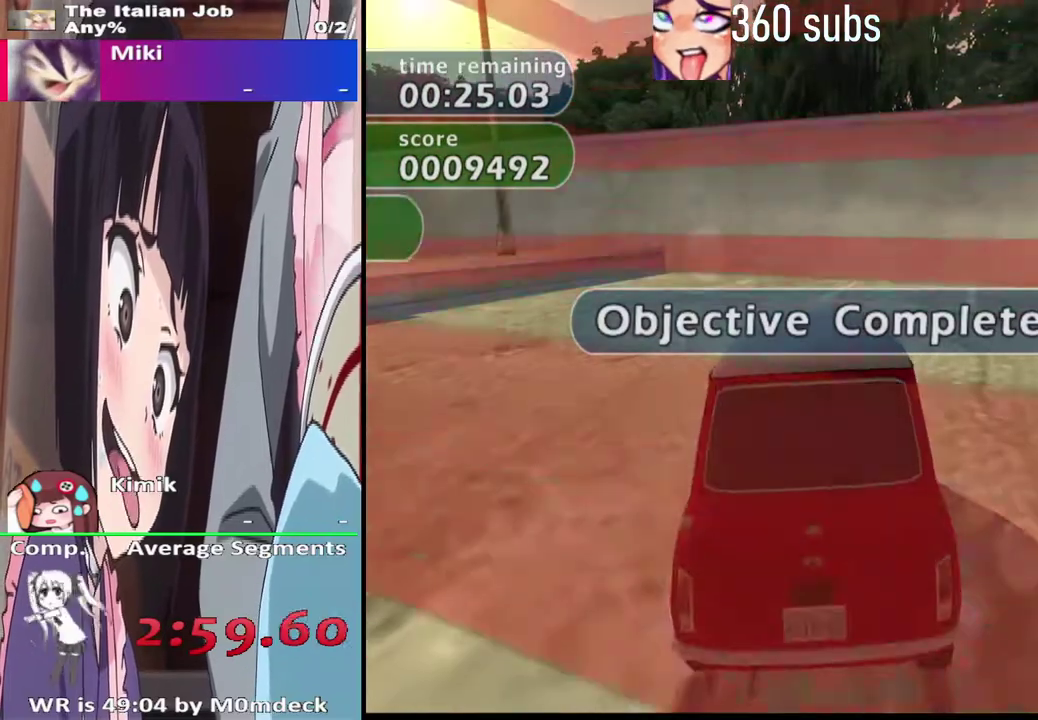
{"buttons": ["SQUARE"], "left_stick": "center", "right_stick": "center"}
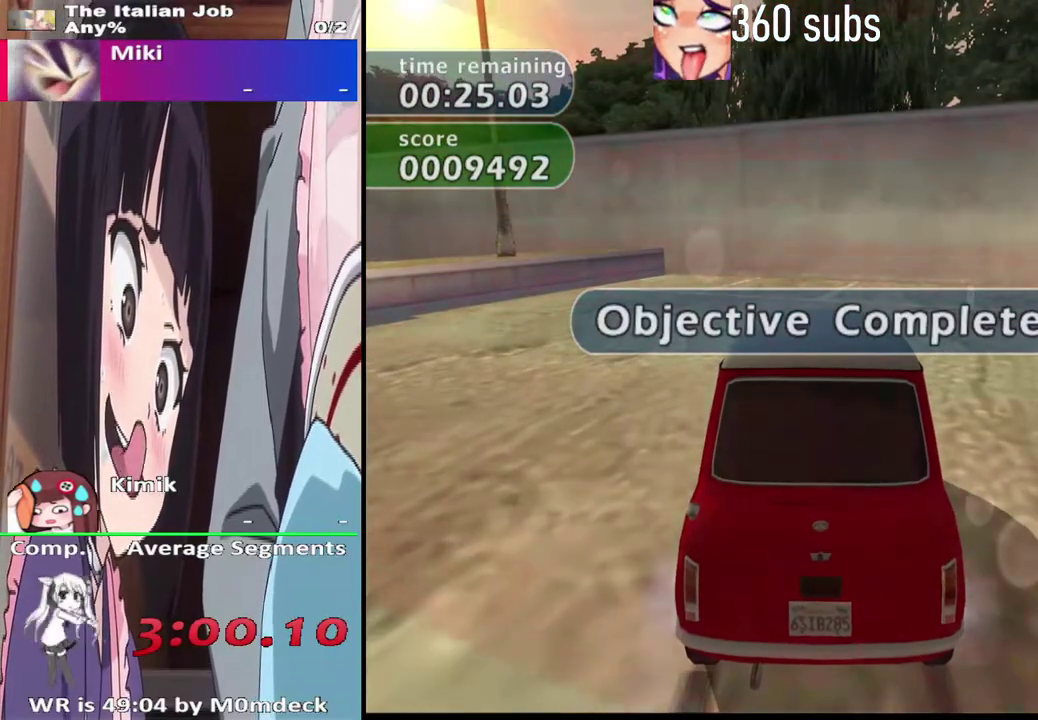
{"buttons": ["CROSS"], "left_stick": "left", "right_stick": "center"}
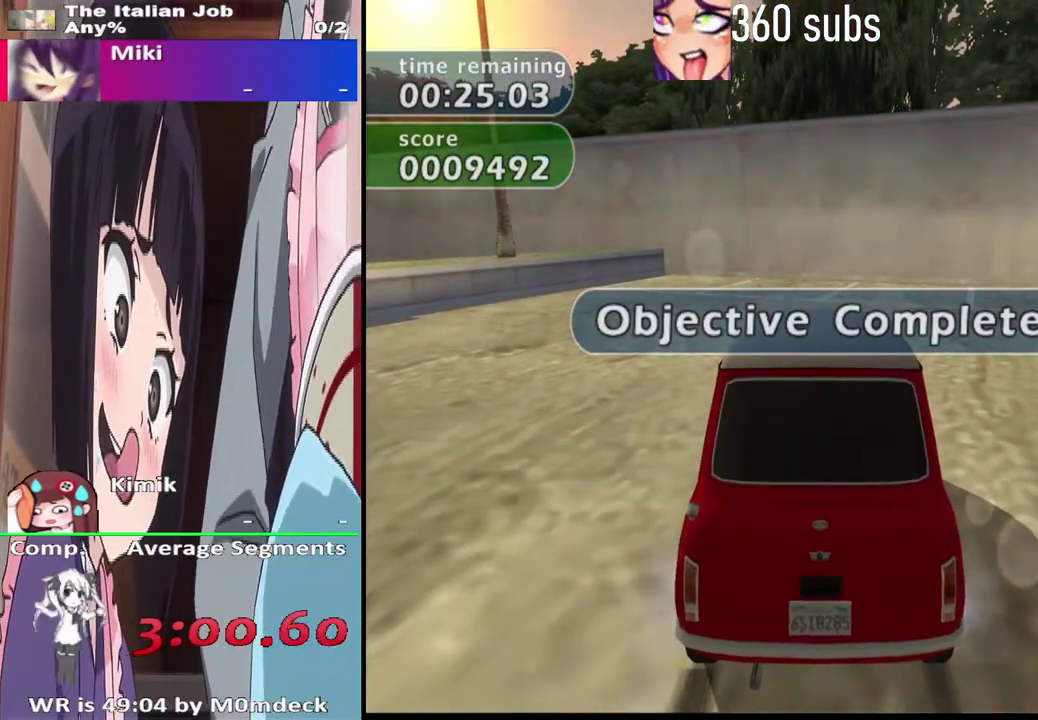
{"buttons": ["SQUARE"], "left_stick": "left", "right_stick": "center"}
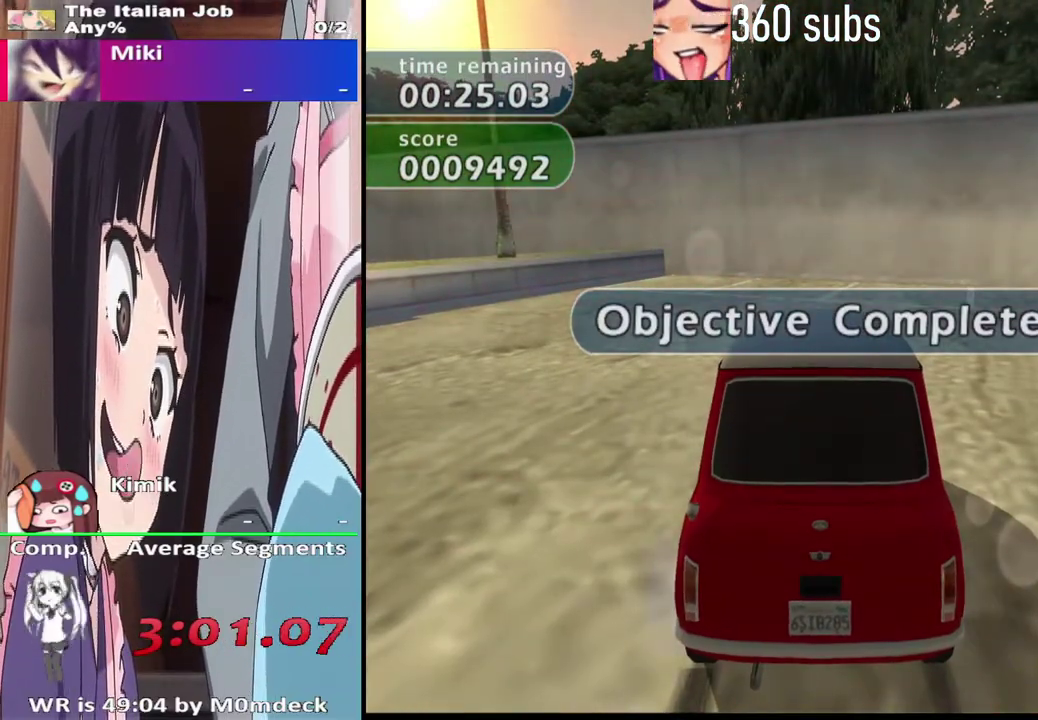
{"buttons": ["SQUARE"], "left_stick": "left", "right_stick": "center"}
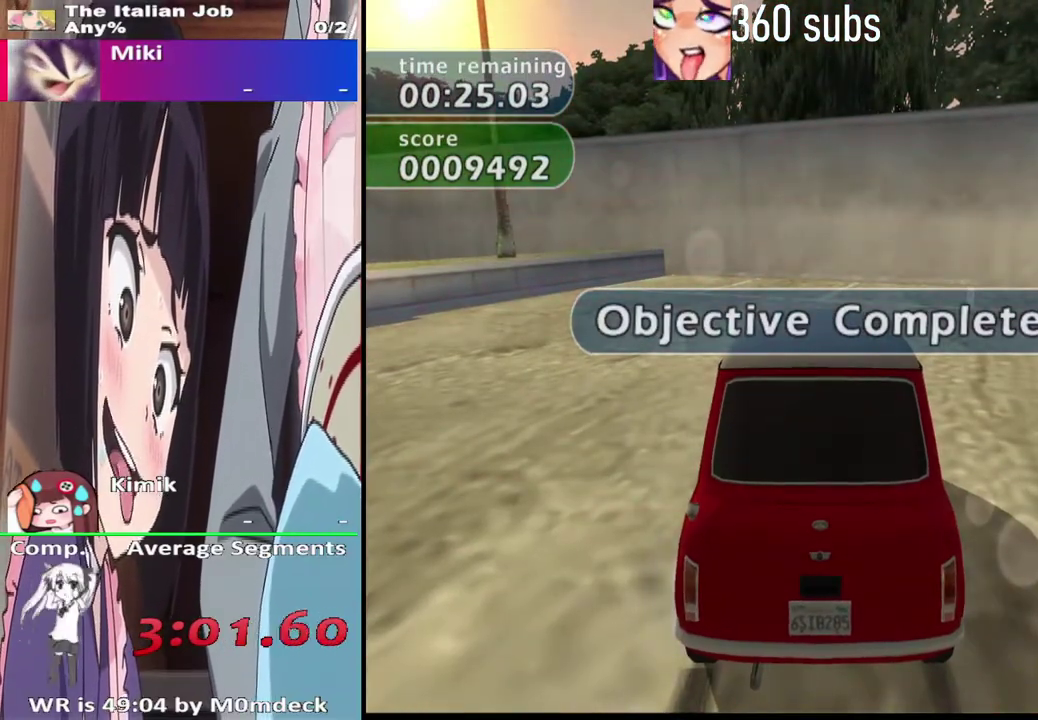
{"buttons": ["SQUARE"], "left_stick": "left", "right_stick": "center"}